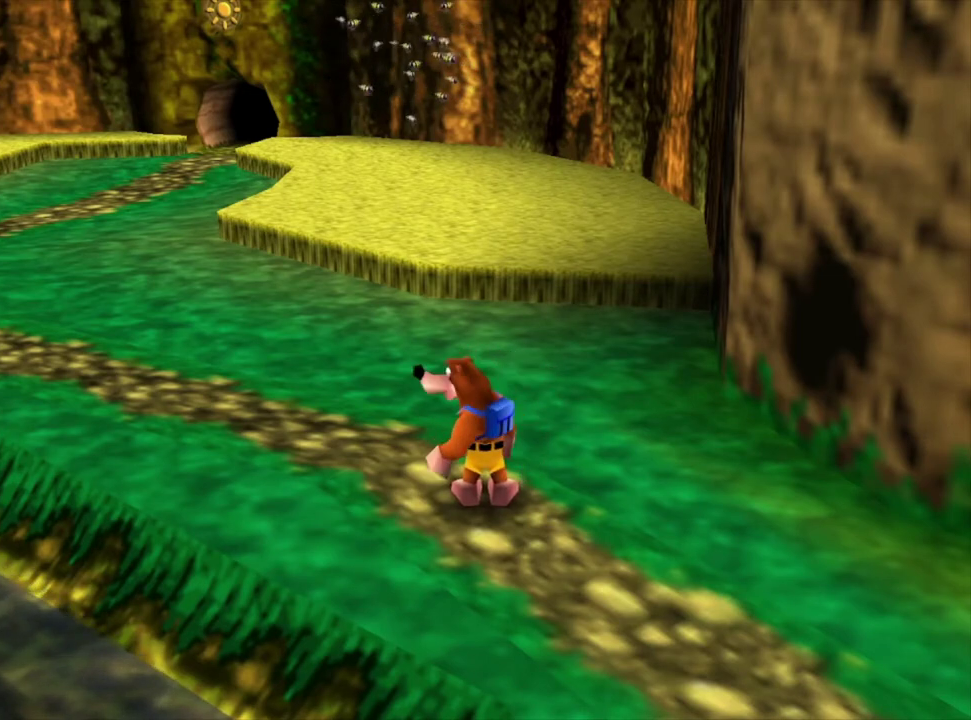
Gameplay with a controller (Nintendo layout); each line is a JSON object with the inputs held at the frame after it (dt_ms = milliseconds from this image to that frame). "events" lists button and stick changes between this image and that frame as [ms after this image, input, new state], when the widget could be followed in between. Not read: L3 R3.
{"dt_ms": 400, "buttons": [], "left_stick": "up", "right_stick": "center", "events": [[367, "left_stick", "up"]]}
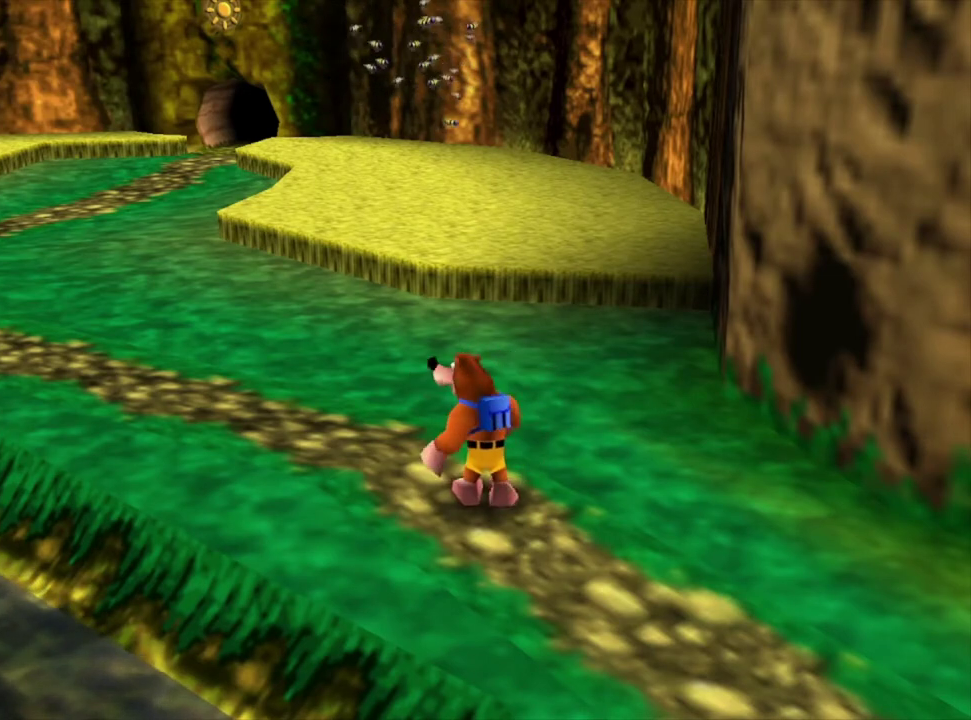
{"dt_ms": 400, "buttons": [], "left_stick": "up", "right_stick": "center", "events": [[133, "left_stick", "center"], [233, "left_stick", "up"]]}
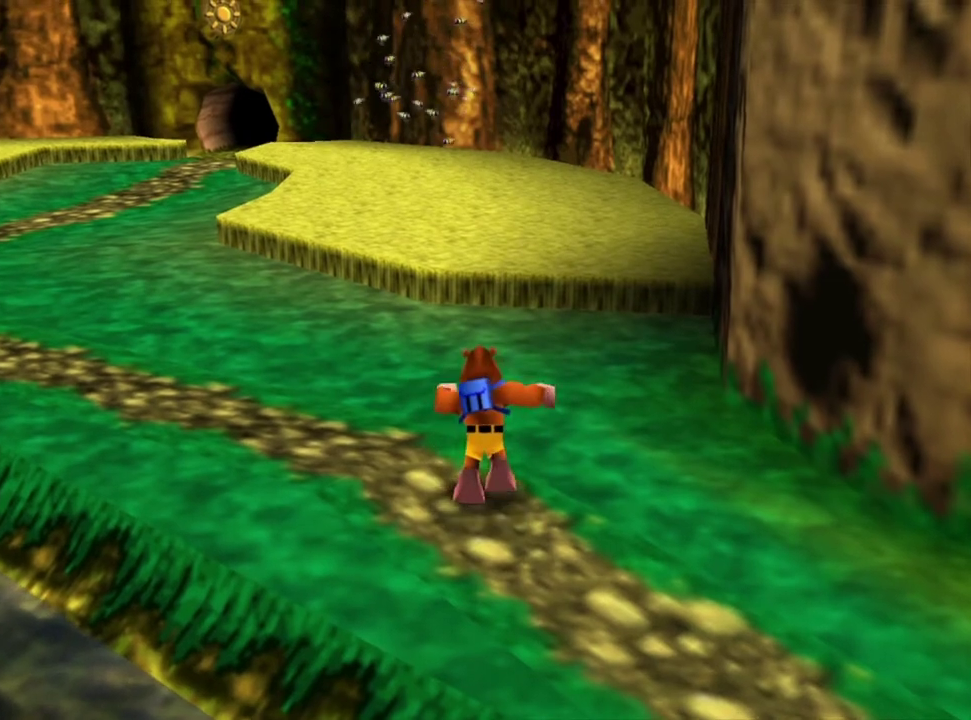
{"dt_ms": 400, "buttons": [], "left_stick": "up-left", "right_stick": "center", "events": [[400, "left_stick", "up-left"]]}
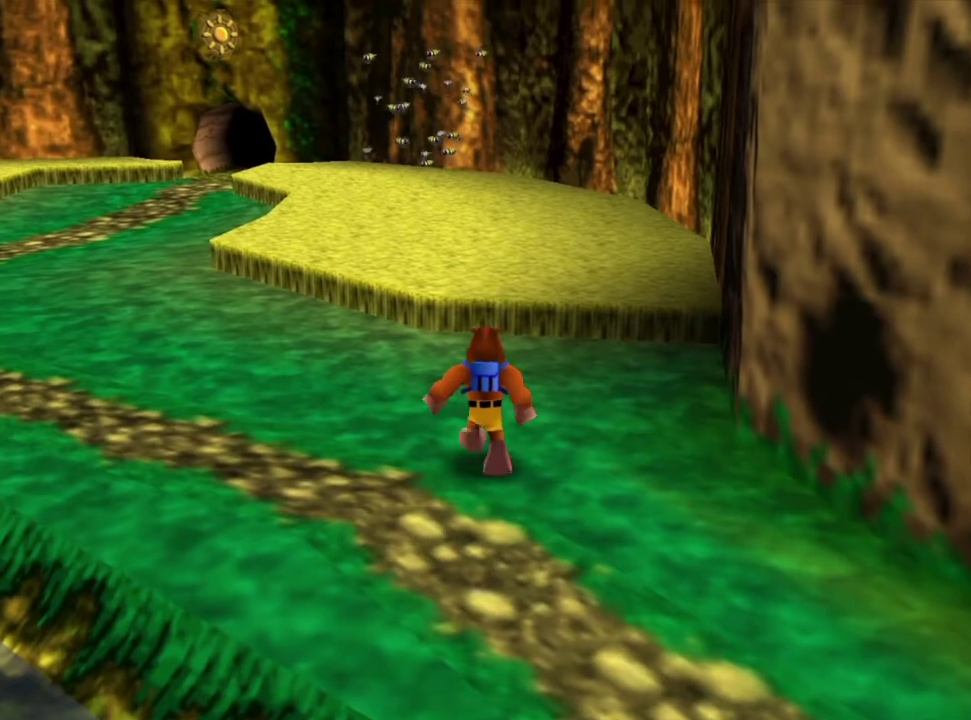
{"dt_ms": 200, "buttons": [], "left_stick": "up", "right_stick": "center", "events": [[167, "left_stick", "up"]]}
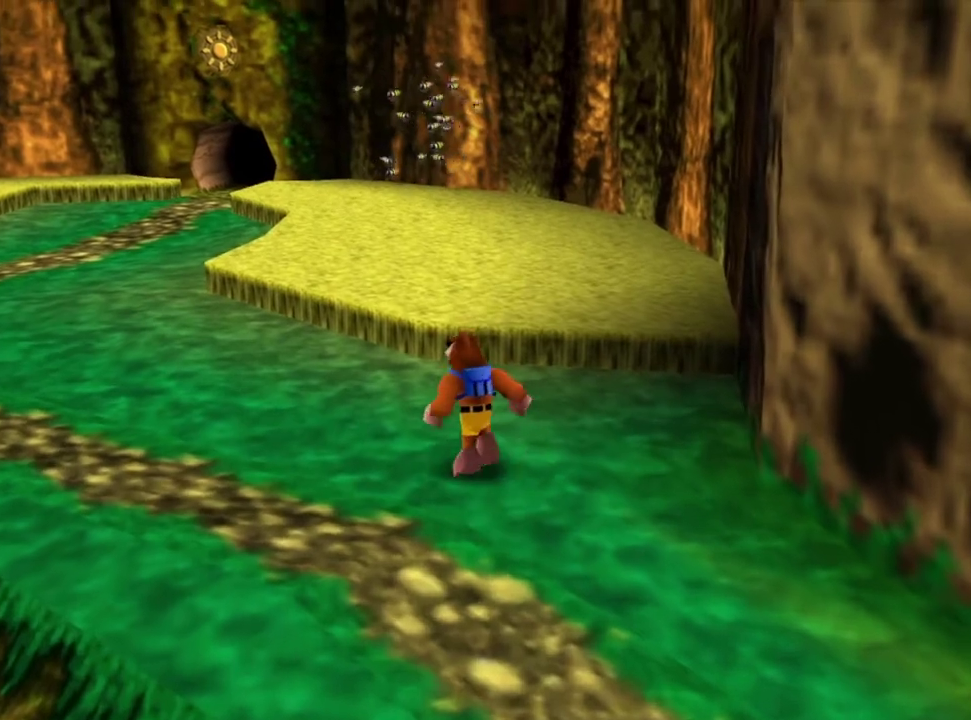
{"dt_ms": 600, "buttons": [], "left_stick": "up", "right_stick": "center", "events": [[200, "left_stick", "up-left"], [367, "left_stick", "up"]]}
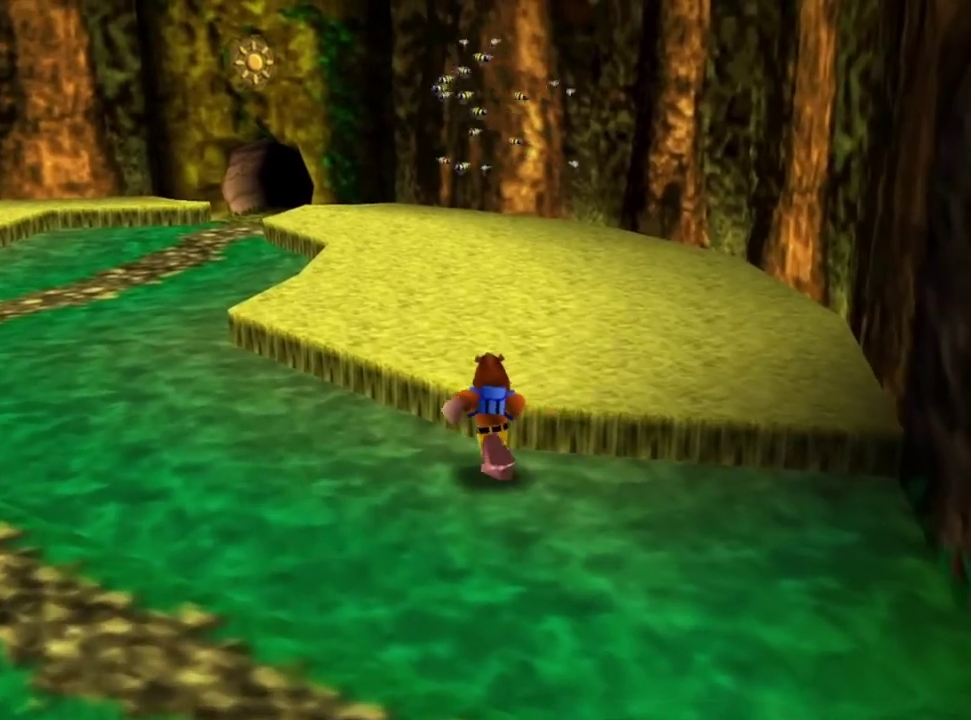
{"dt_ms": 400, "buttons": [], "left_stick": "up", "right_stick": "center", "events": []}
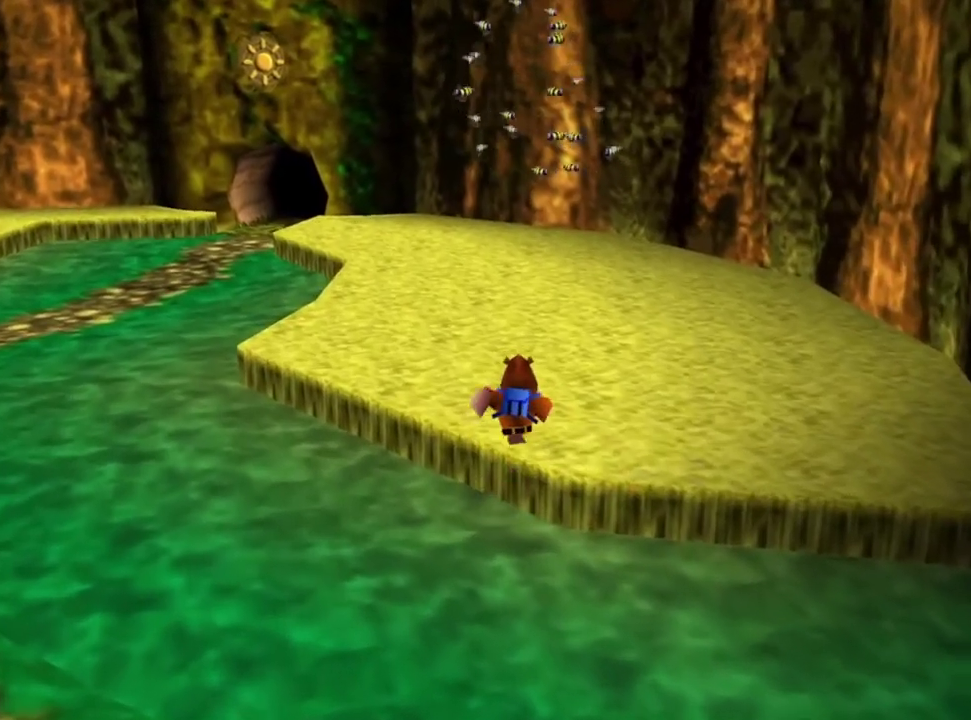
{"dt_ms": 400, "buttons": [], "left_stick": "center", "right_stick": "center", "events": [[400, "left_stick", "center"]]}
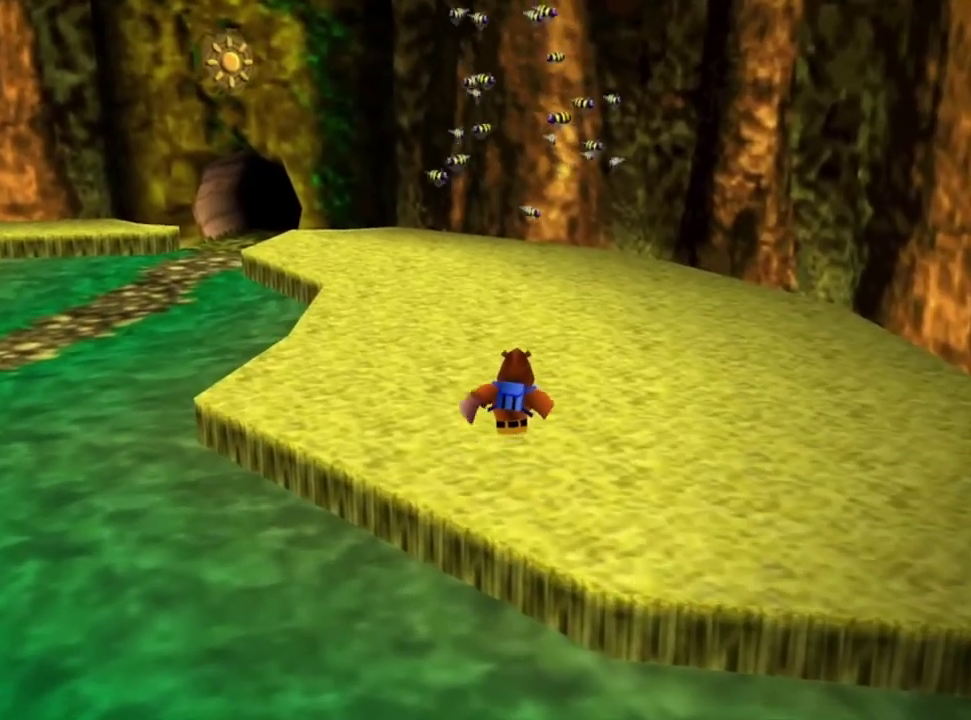
{"dt_ms": 600, "buttons": [], "left_stick": "center", "right_stick": "center", "events": []}
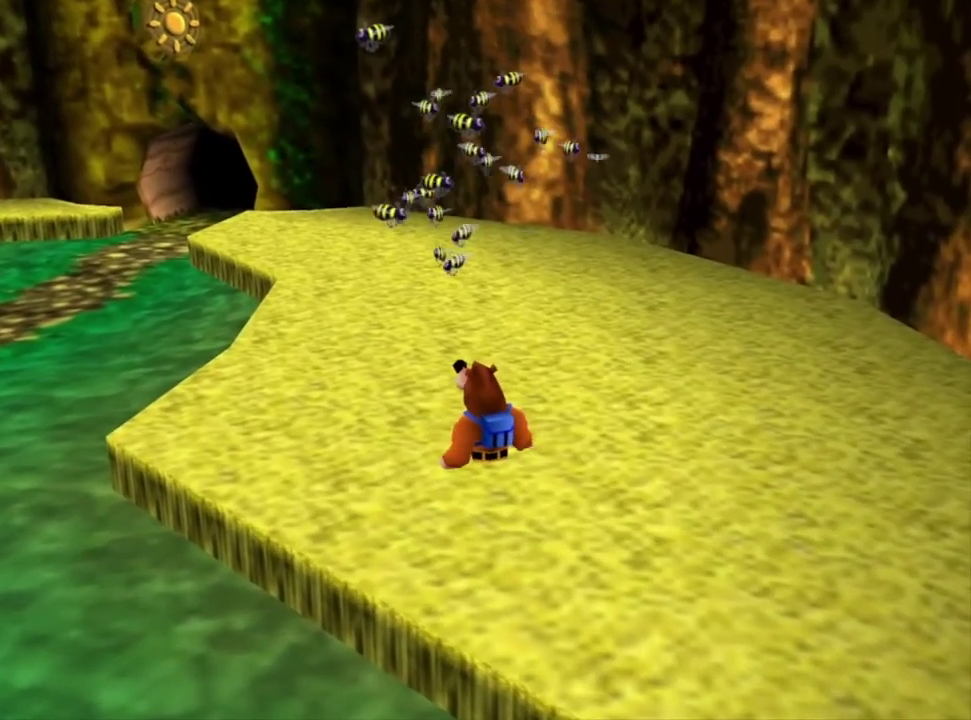
{"dt_ms": 600, "buttons": ["L1"], "left_stick": "center", "right_stick": "center", "events": [[33, "L1", "down"]]}
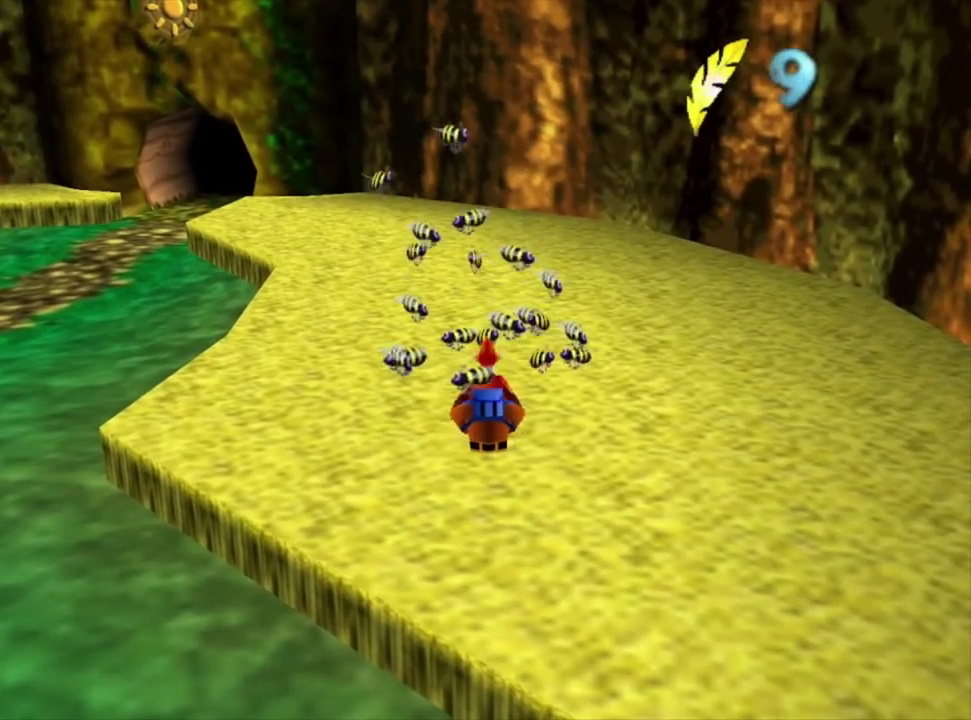
{"dt_ms": 500, "buttons": ["L1"], "left_stick": "center", "right_stick": "center", "events": []}
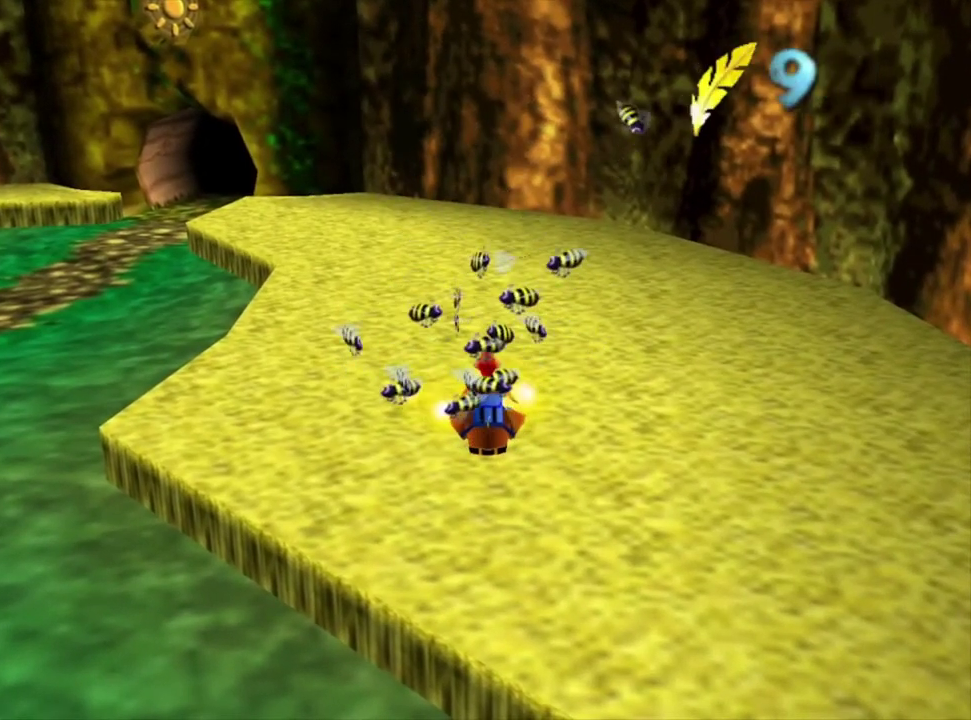
{"dt_ms": 500, "buttons": ["L1"], "left_stick": "center", "right_stick": "center", "events": []}
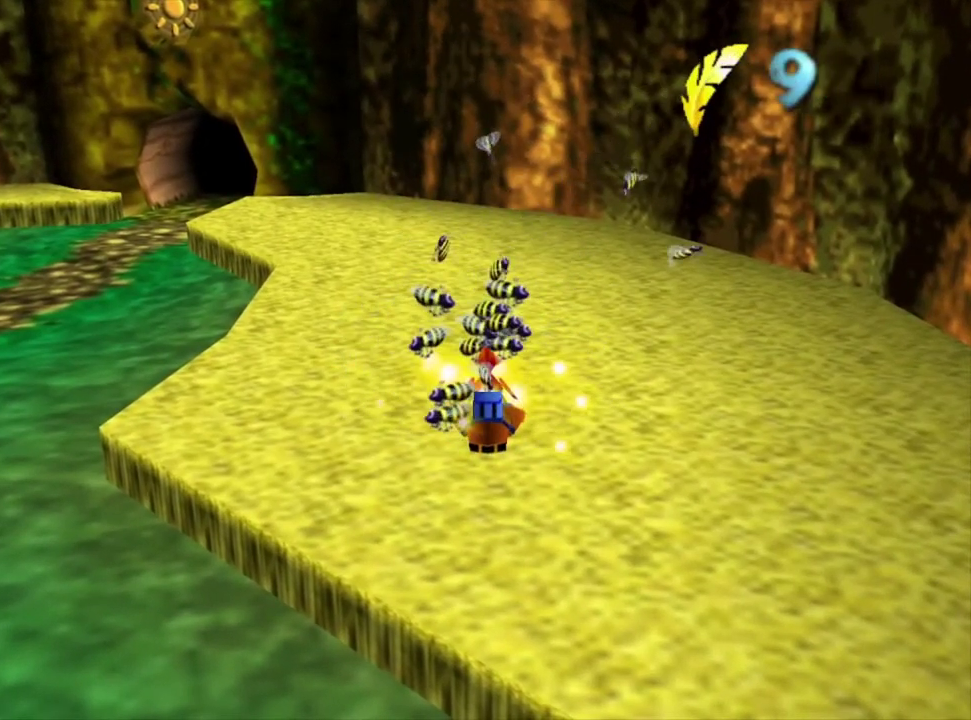
{"dt_ms": 500, "buttons": ["L1"], "left_stick": "center", "right_stick": "center", "events": []}
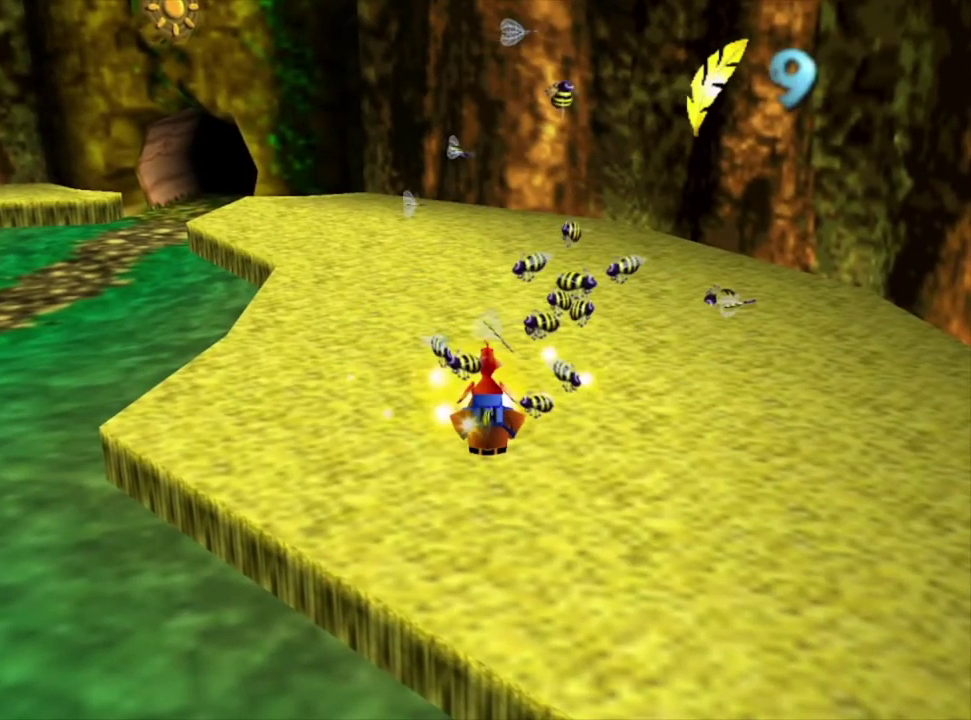
{"dt_ms": 500, "buttons": ["L1"], "left_stick": "center", "right_stick": "center", "events": []}
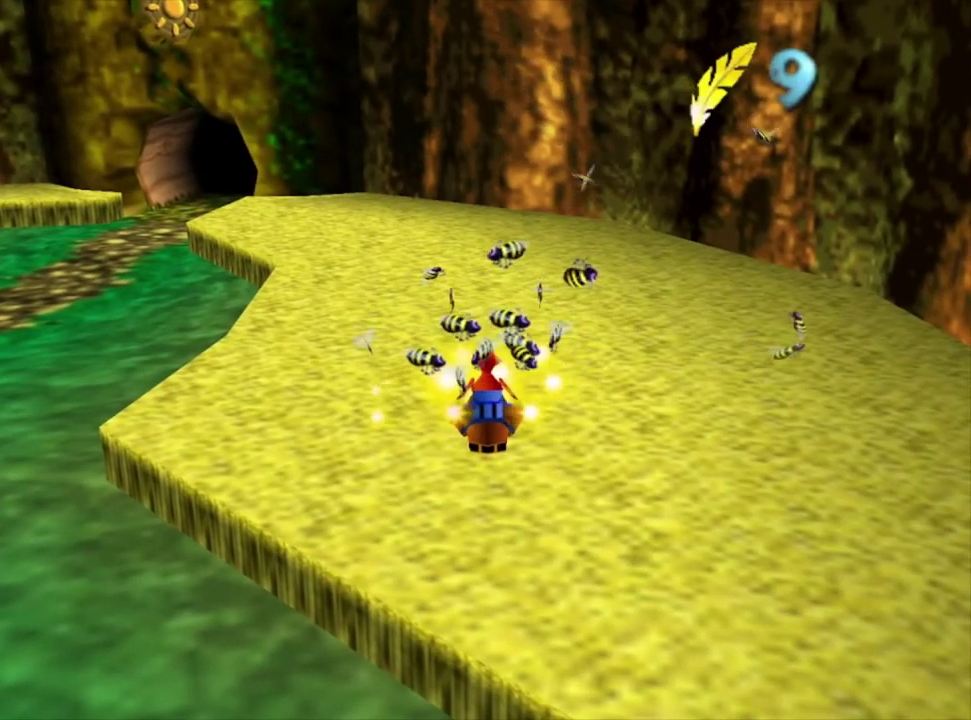
{"dt_ms": 500, "buttons": ["L1"], "left_stick": "center", "right_stick": "center", "events": []}
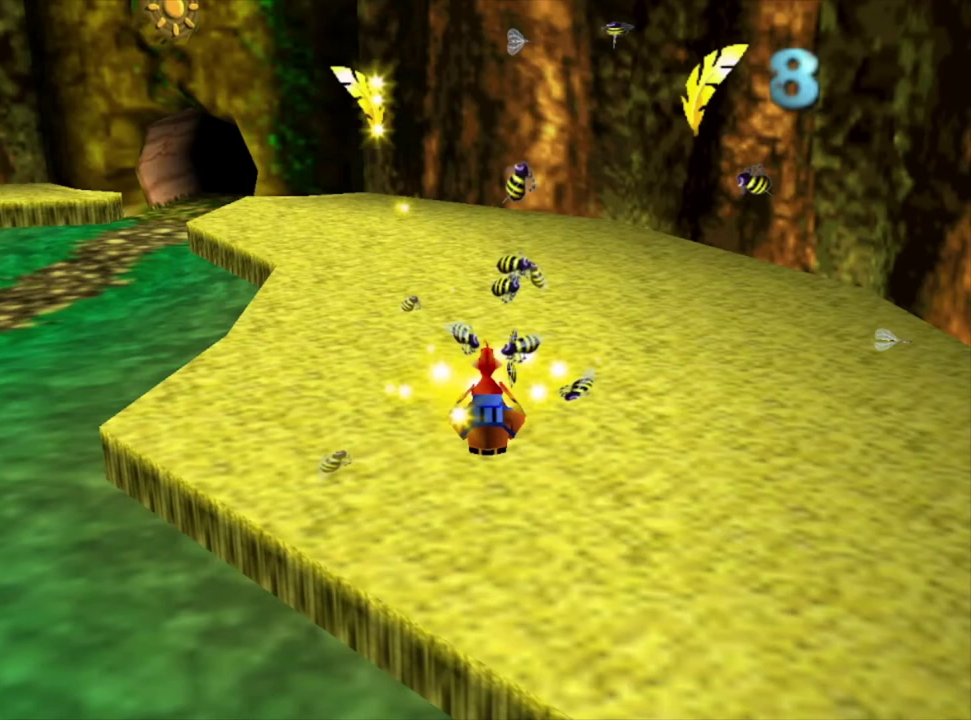
{"dt_ms": 500, "buttons": ["L1"], "left_stick": "center", "right_stick": "center", "events": []}
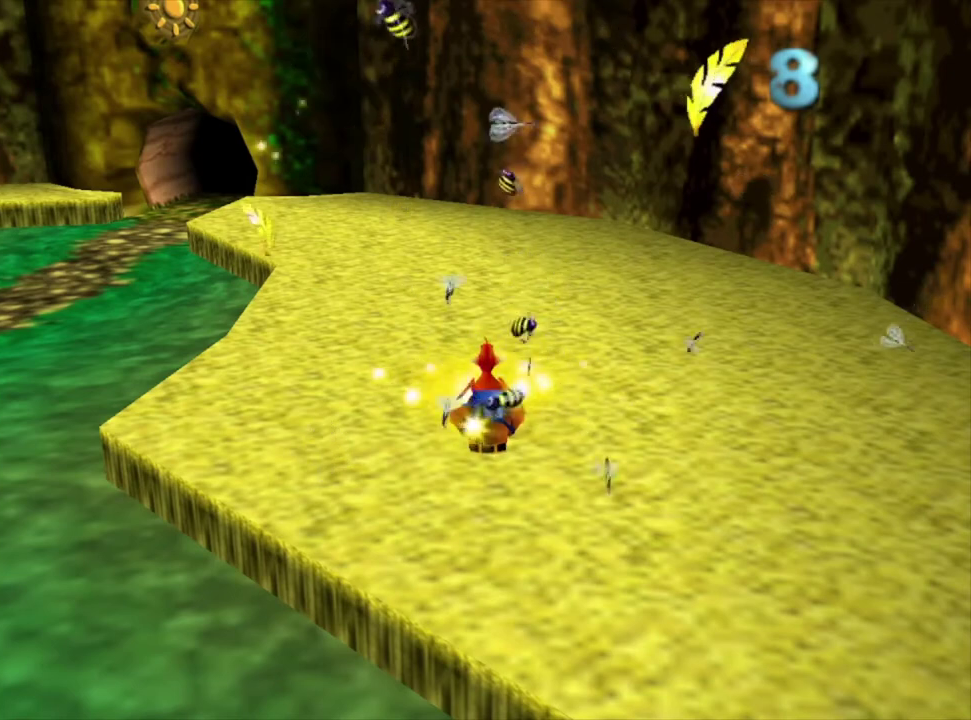
{"dt_ms": 500, "buttons": ["L1"], "left_stick": "center", "right_stick": "center", "events": []}
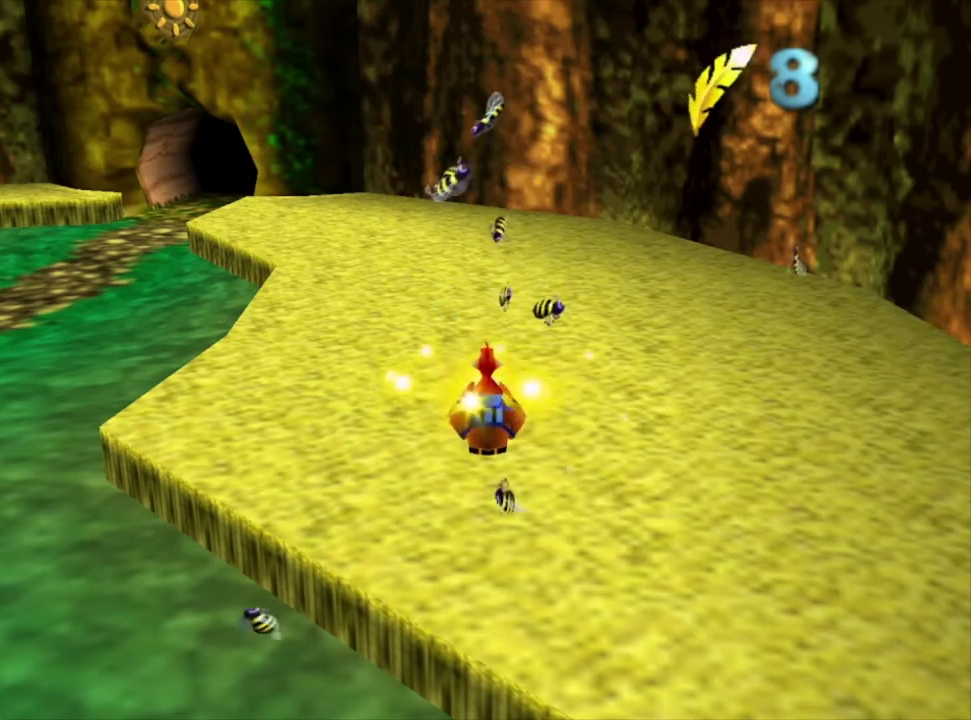
{"dt_ms": 300, "buttons": [], "left_stick": "center", "right_stick": "center", "events": [[300, "L1", "up"]]}